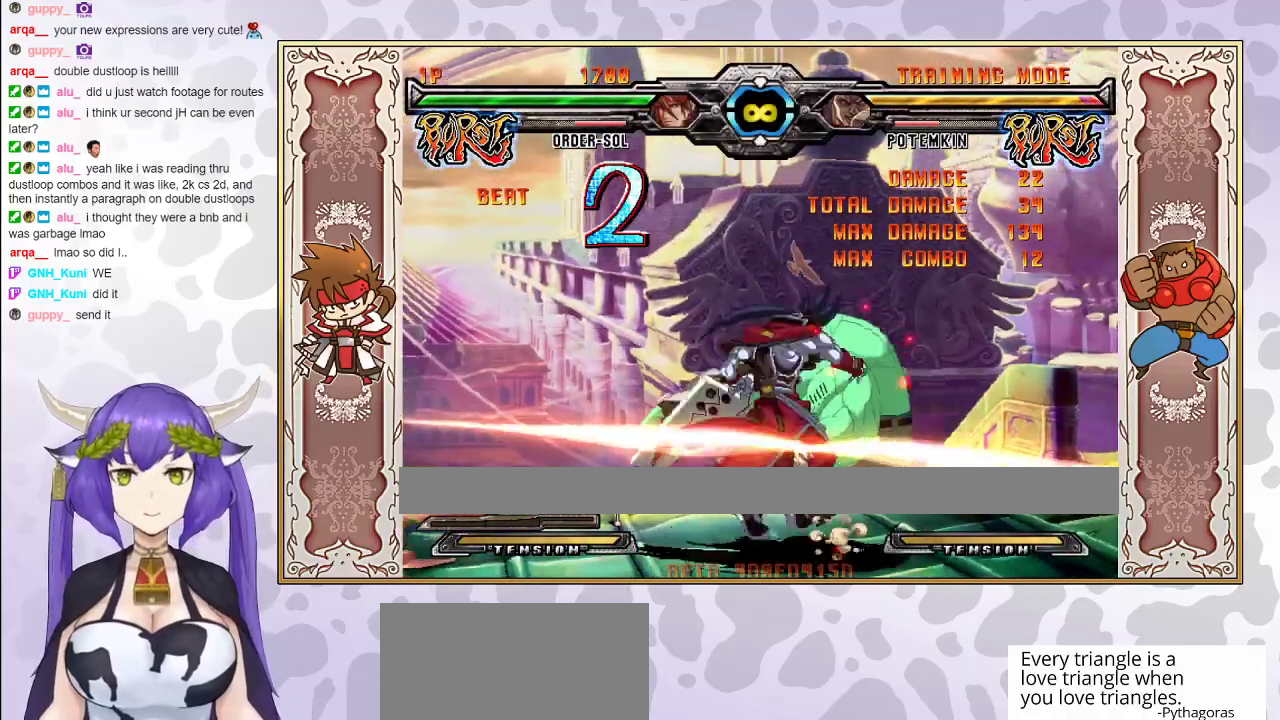
Gameplay with a controller (arcade stick); each line is a JSON object with the inputs held at the frame after it. "events" lists button and stick changes between this image and that frame as [ms after this image, input, new state], when the widget could be followed in between. Not read: L3 R3 left_stick other_buttons.
{"buttons": [], "events": []}
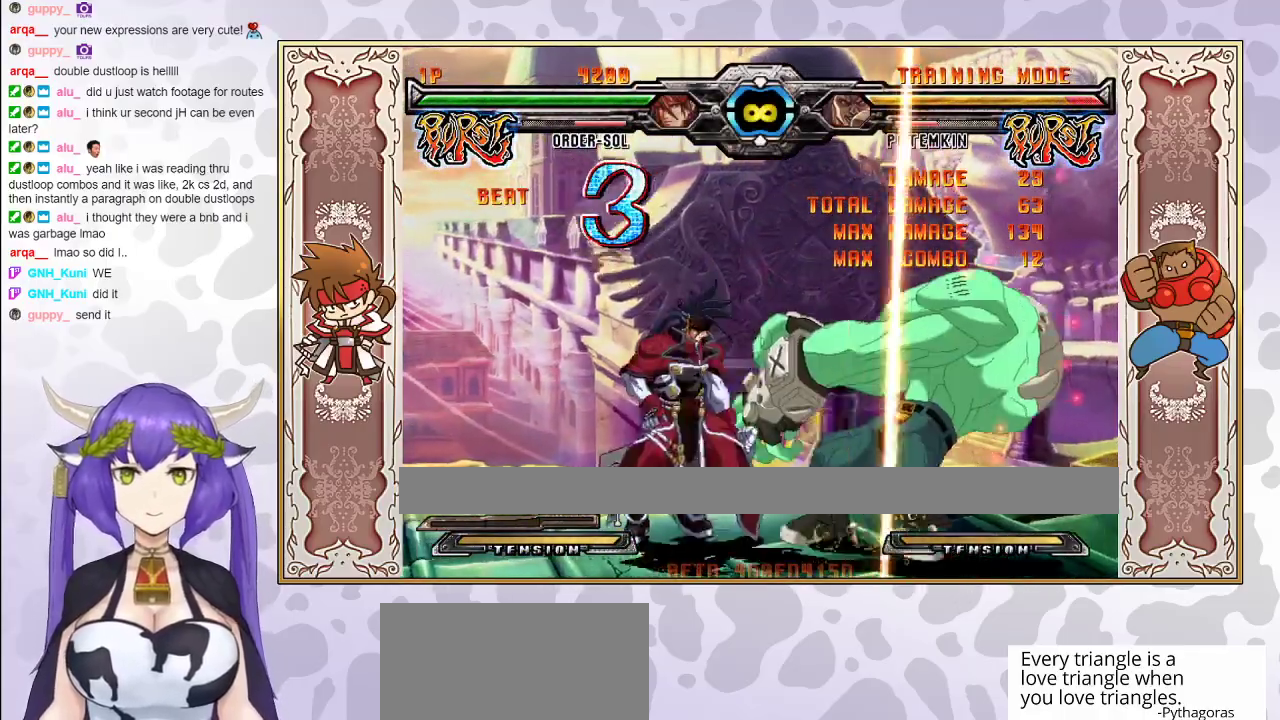
{"buttons": [], "events": [[200, "CROSS", "down"], [267, "CROSS", "up"], [317, "R1", "down"], [433, "R1", "up"]]}
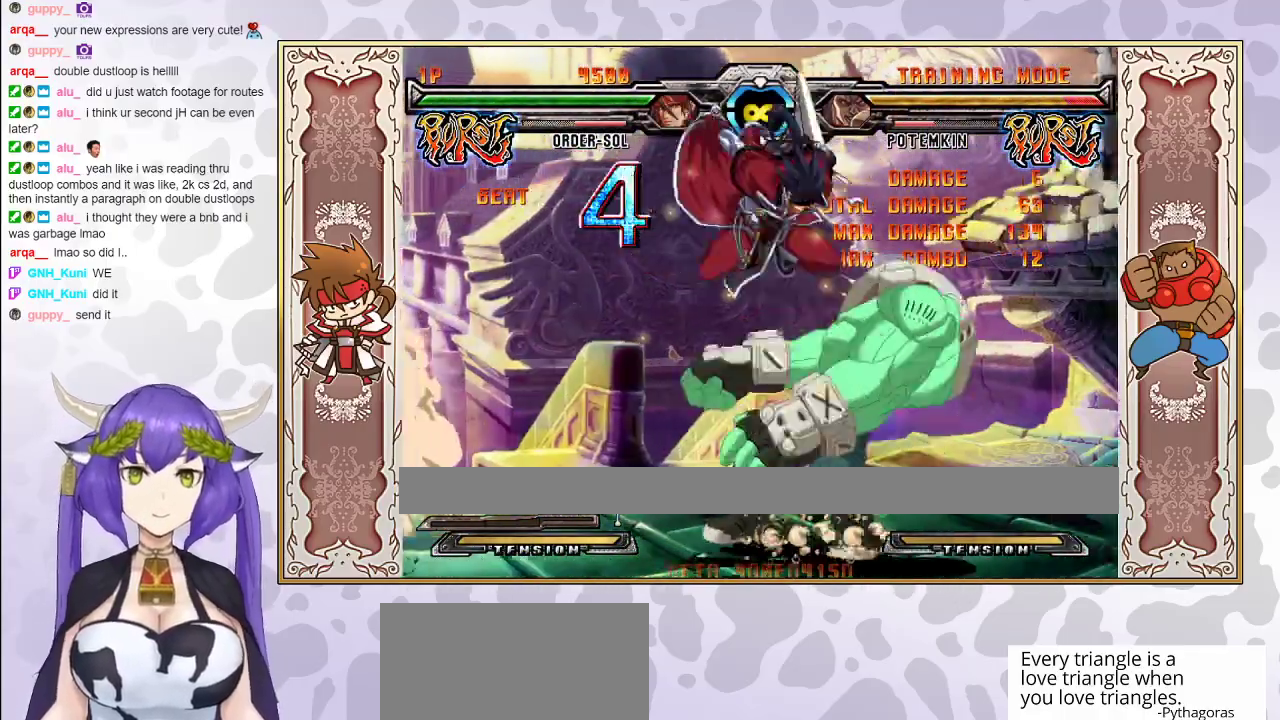
{"buttons": [], "events": [[300, "CIRCLE", "down"], [417, "CIRCLE", "up"]]}
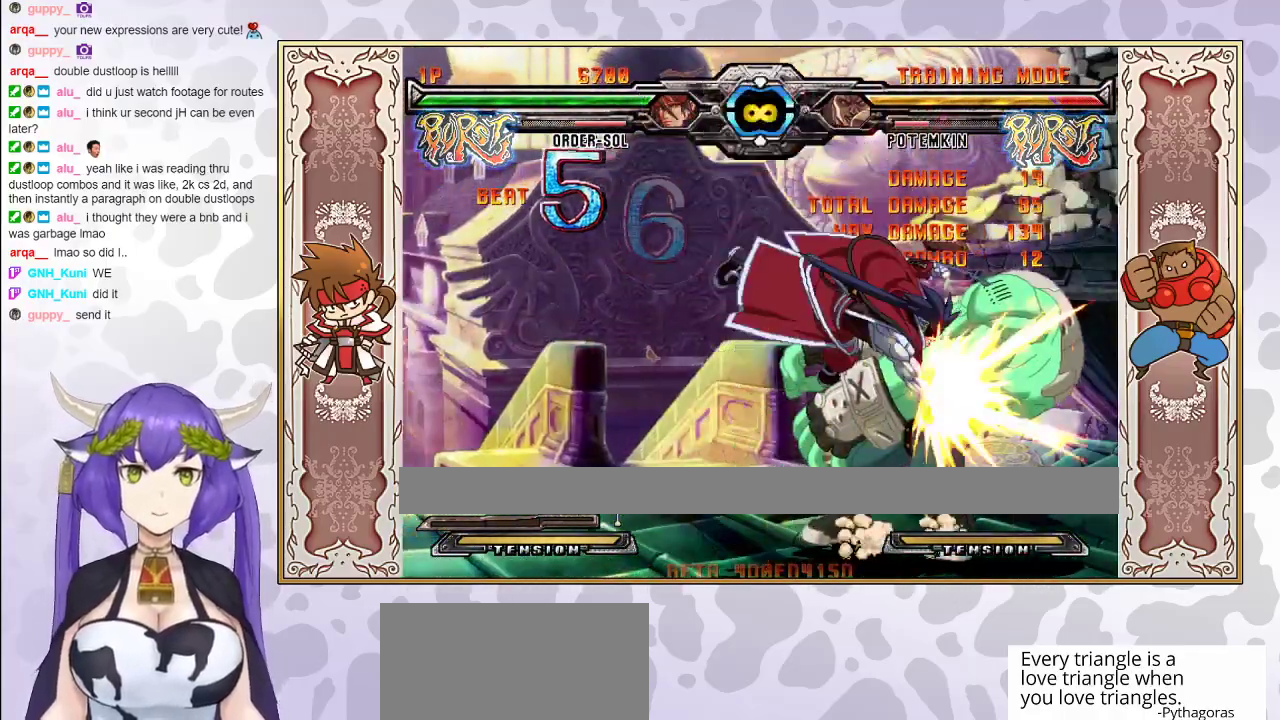
{"buttons": [], "events": [[417, "TRIANGLE", "down"], [467, "TRIANGLE", "up"]]}
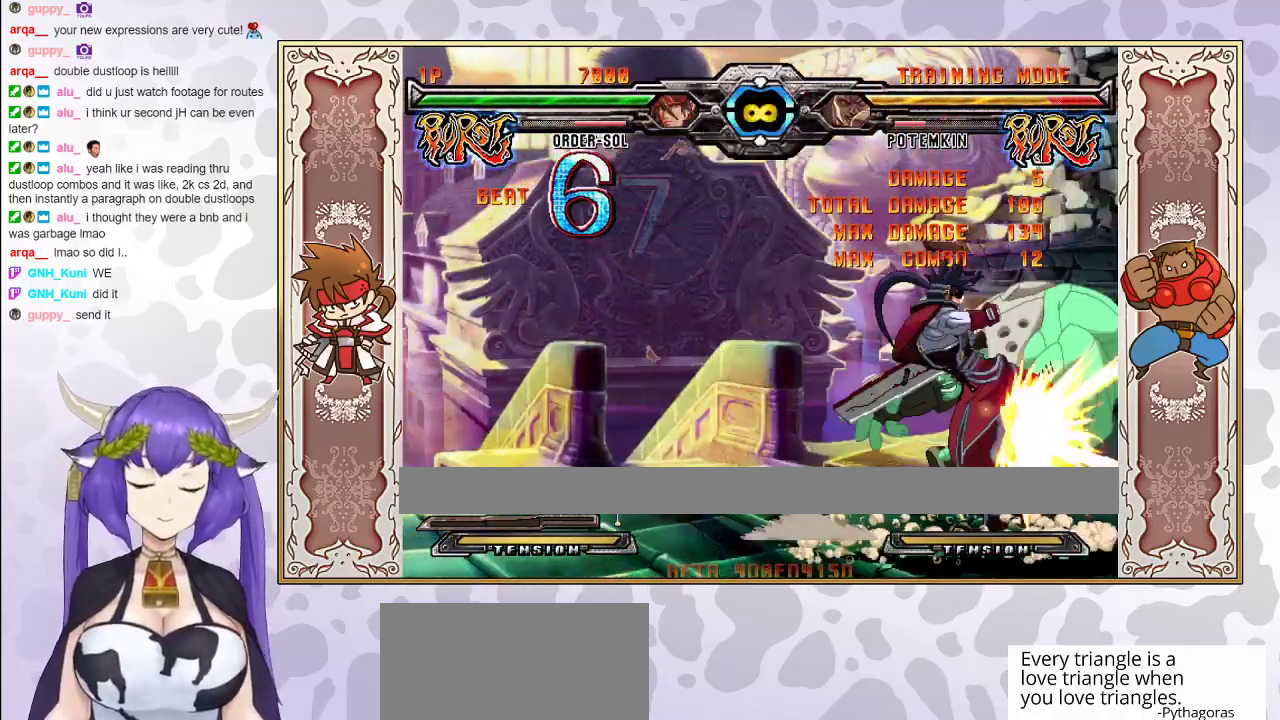
{"buttons": [], "events": [[33, "R1", "down"], [133, "R1", "up"], [300, "CIRCLE", "down"], [350, "CIRCLE", "up"], [400, "CIRCLE", "down"], [450, "CIRCLE", "up"]]}
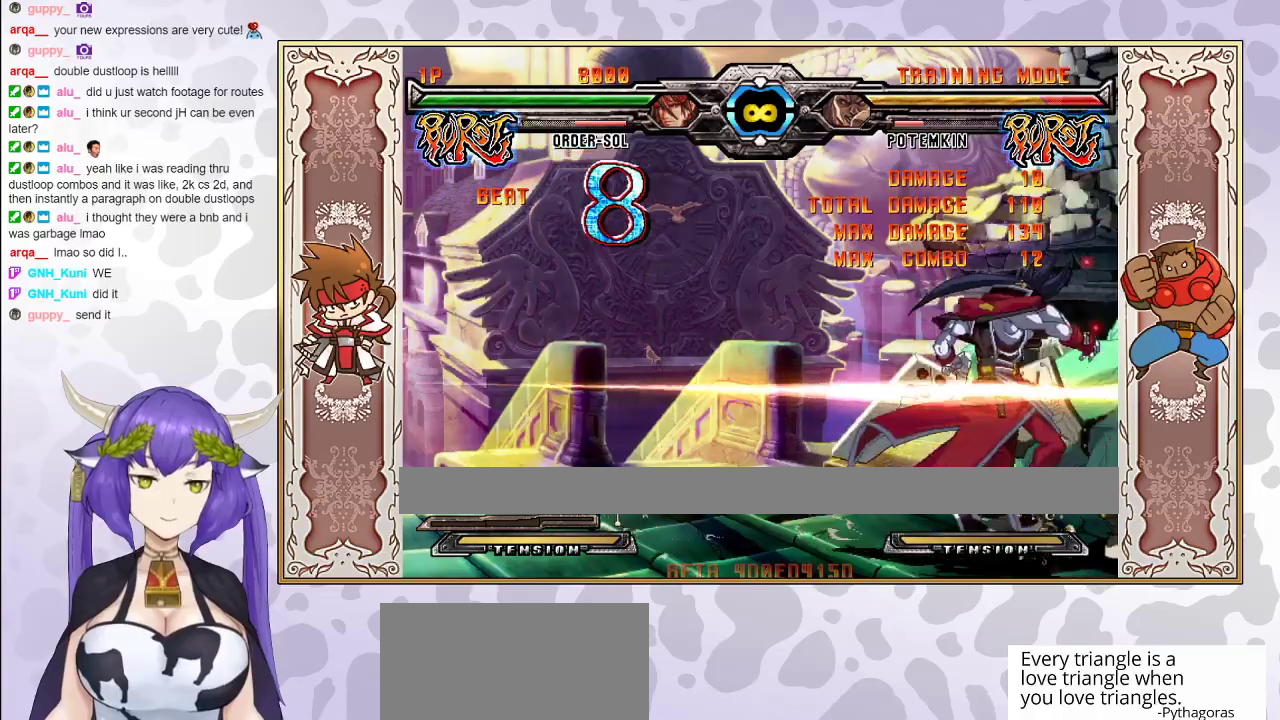
{"buttons": [], "events": []}
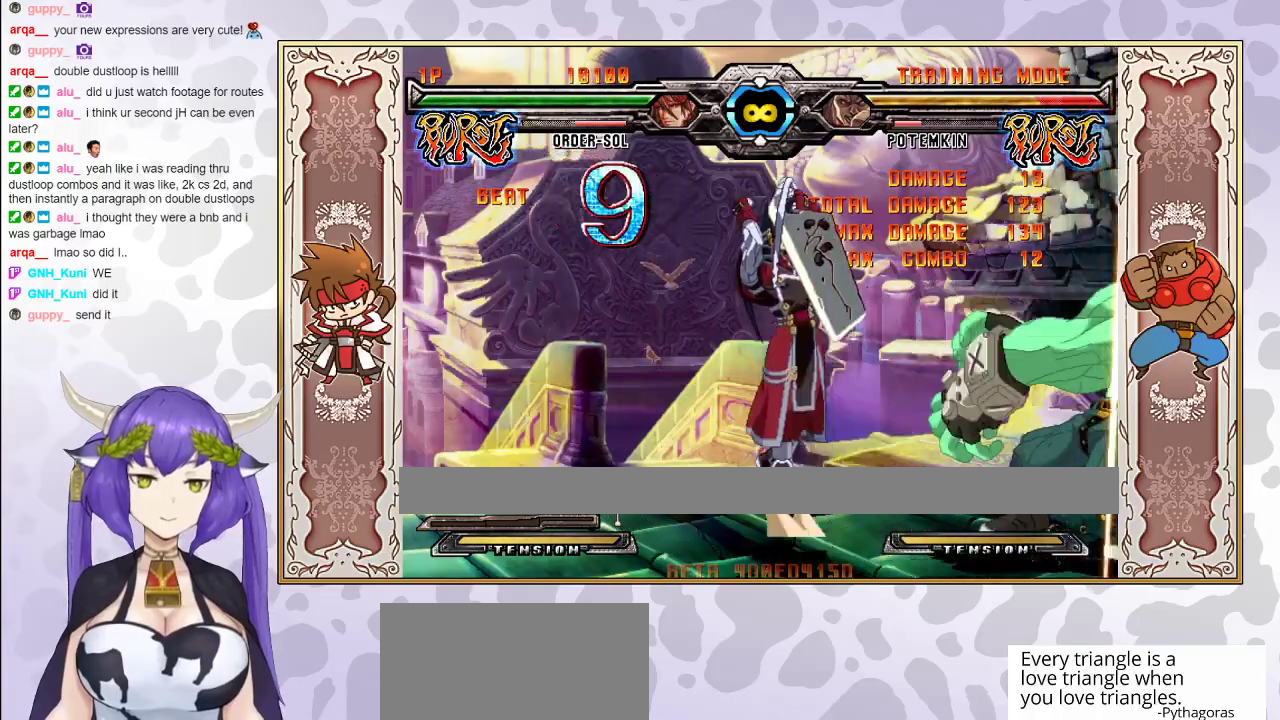
{"buttons": [], "events": [[167, "CROSS", "down"], [233, "CROSS", "up"], [300, "R1", "down"], [383, "R1", "up"]]}
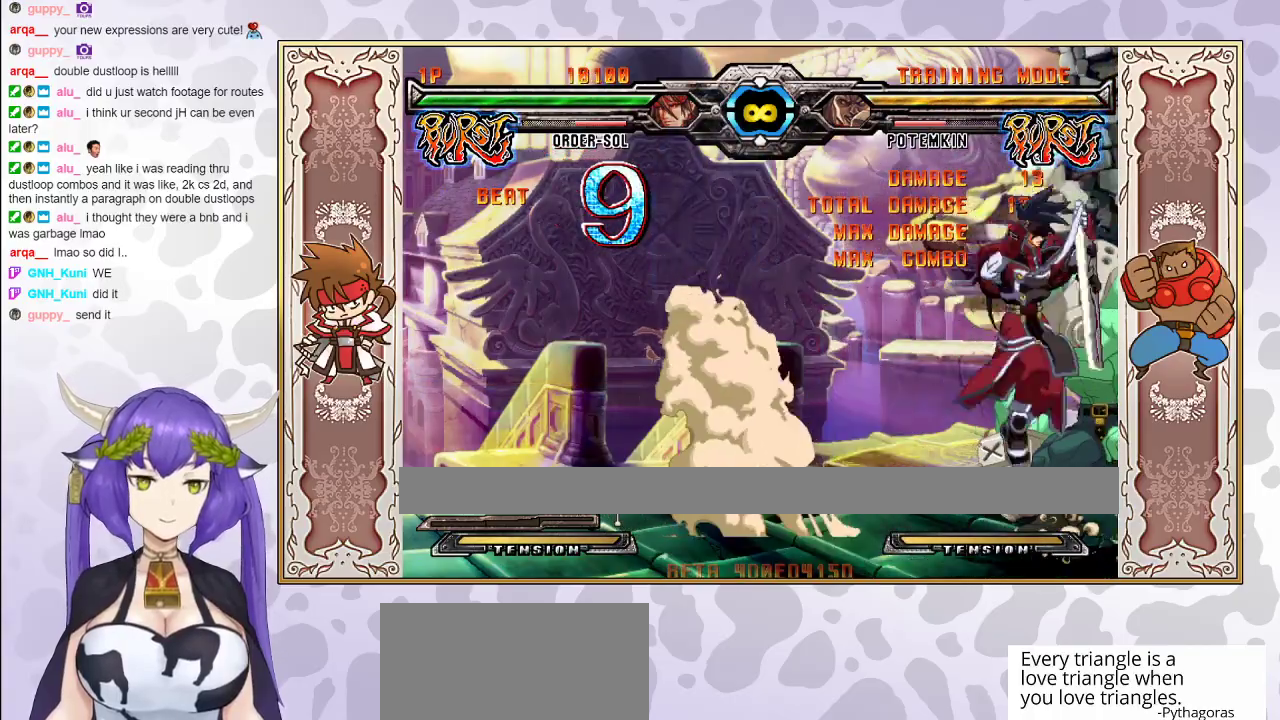
{"buttons": [], "events": [[117, "CIRCLE", "down"], [183, "CIRCLE", "up"]]}
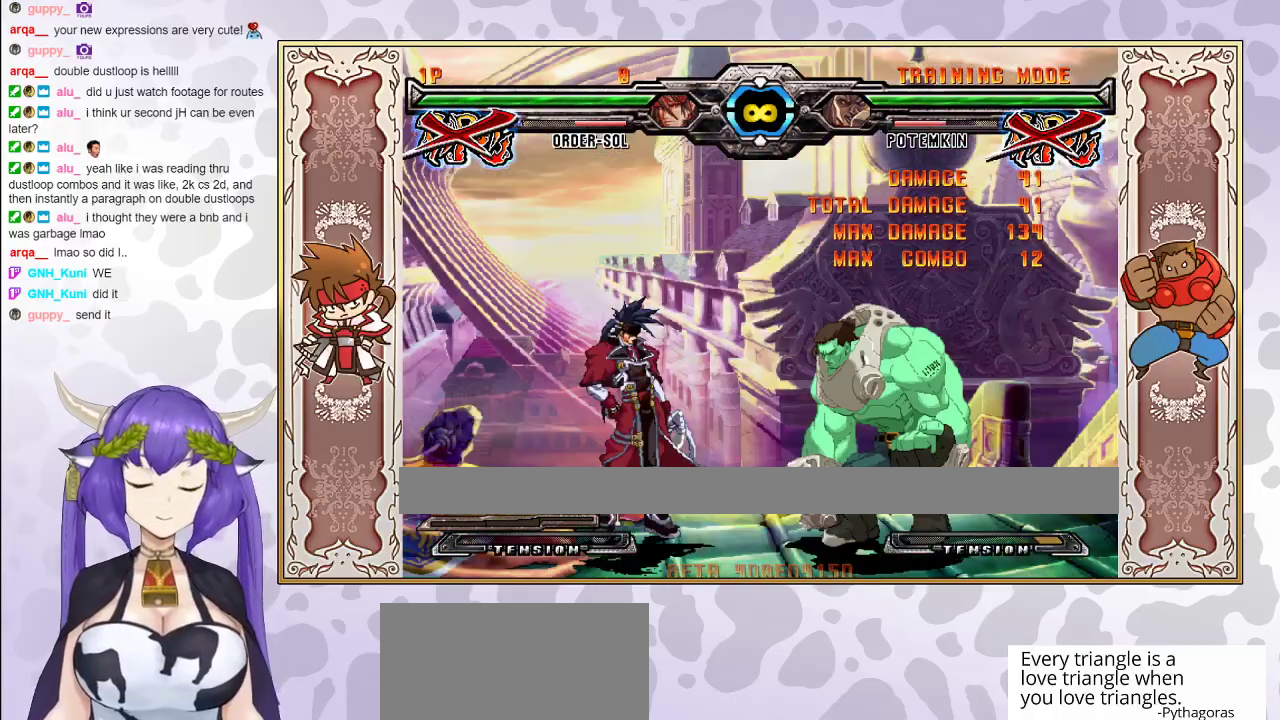
{"buttons": [], "events": []}
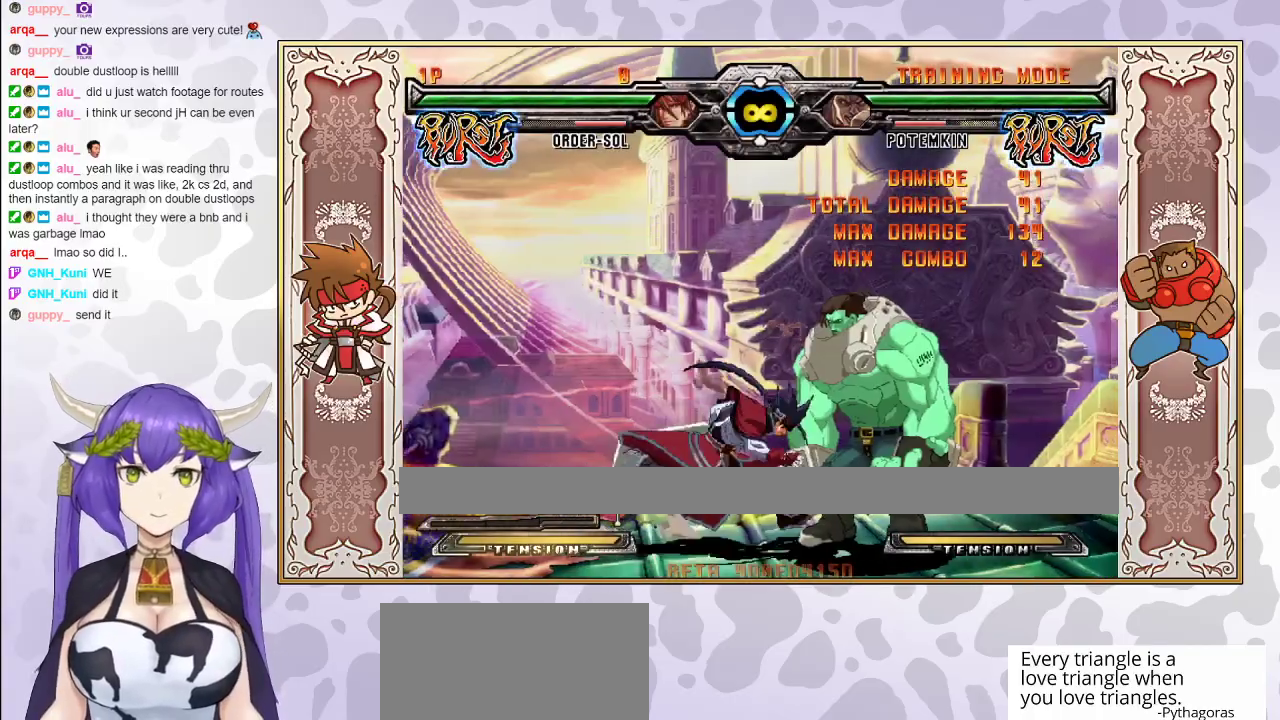
{"buttons": ["CIRCLE"], "events": [[83, "TRIANGLE", "down"], [133, "TRIANGLE", "up"], [217, "R1", "down"], [333, "R1", "up"], [500, "CIRCLE", "down"]]}
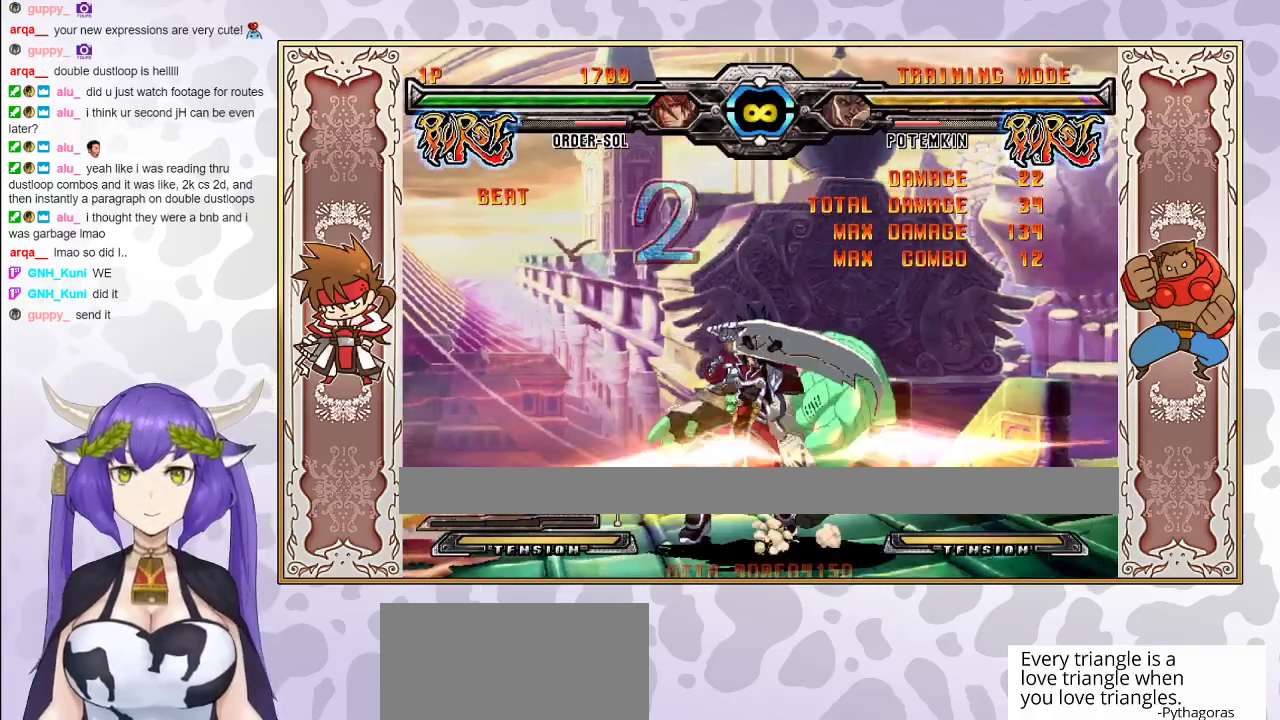
{"buttons": [], "events": [[50, "CIRCLE", "up"], [100, "CIRCLE", "down"], [183, "CIRCLE", "up"]]}
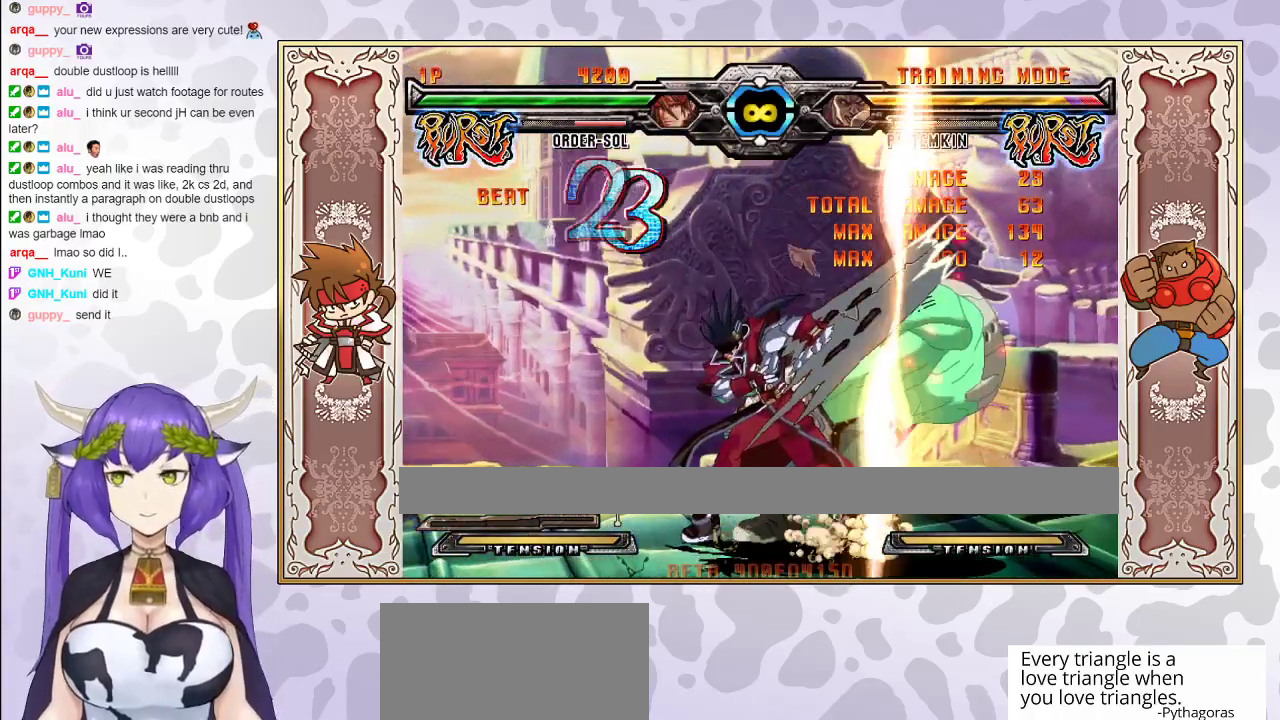
{"buttons": ["R1"], "events": [[317, "CROSS", "down"], [367, "CROSS", "up"], [433, "R1", "down"]]}
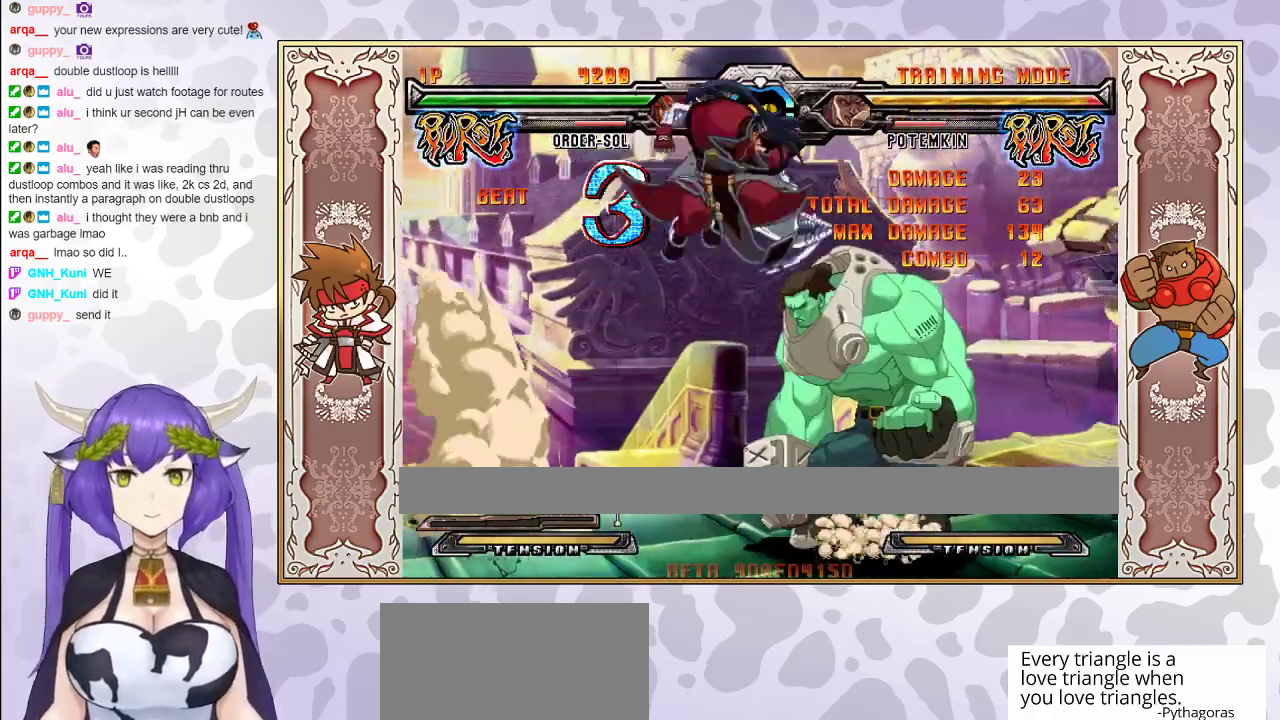
{"buttons": [], "events": [[67, "R1", "up"]]}
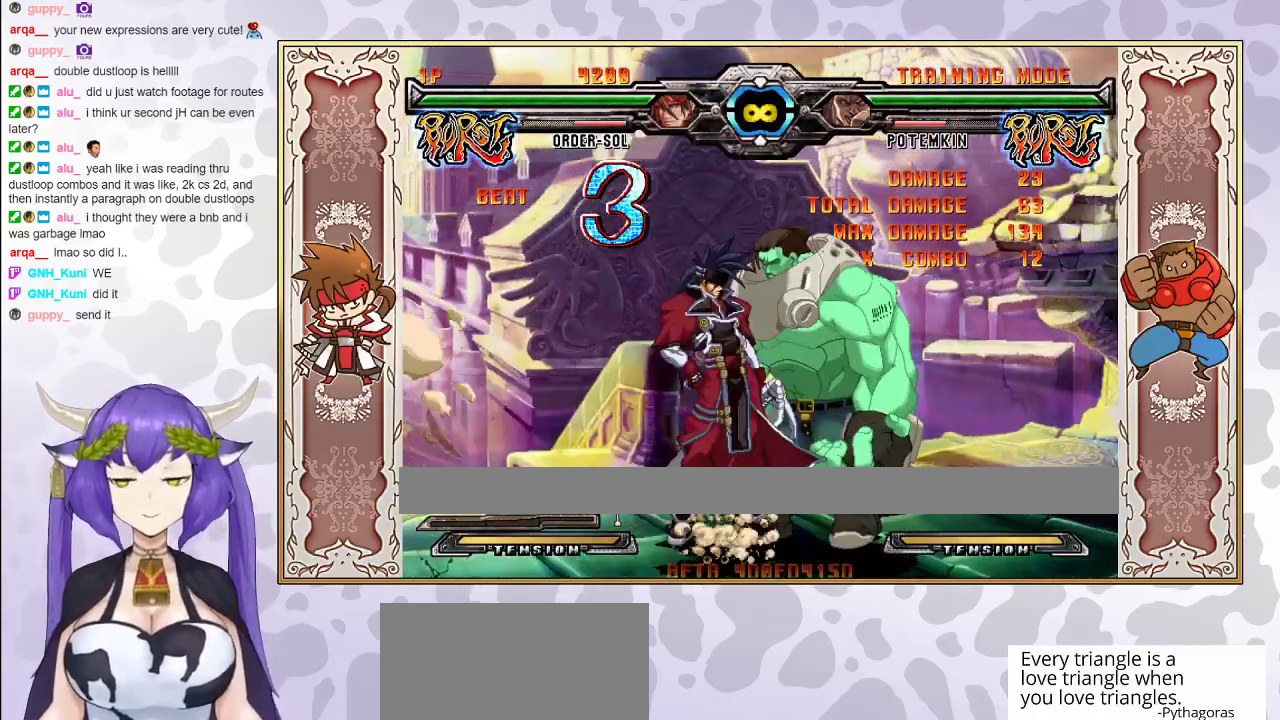
{"buttons": [], "events": []}
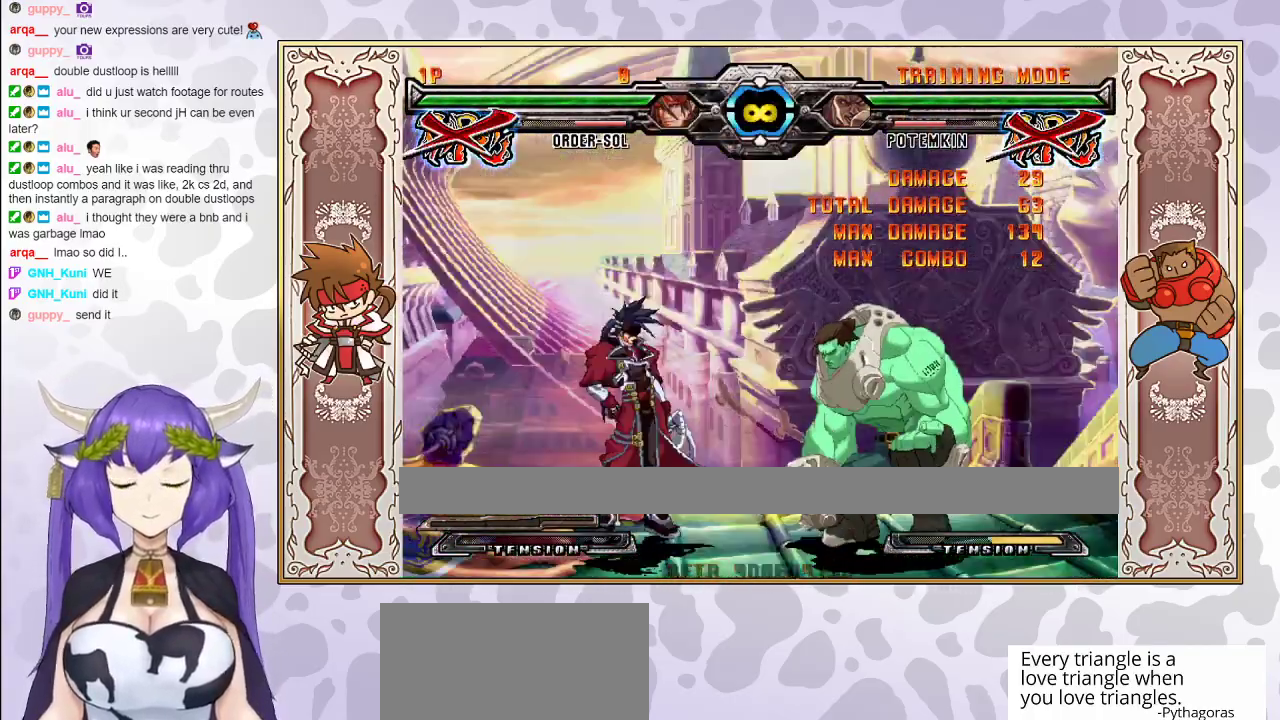
{"buttons": [], "events": []}
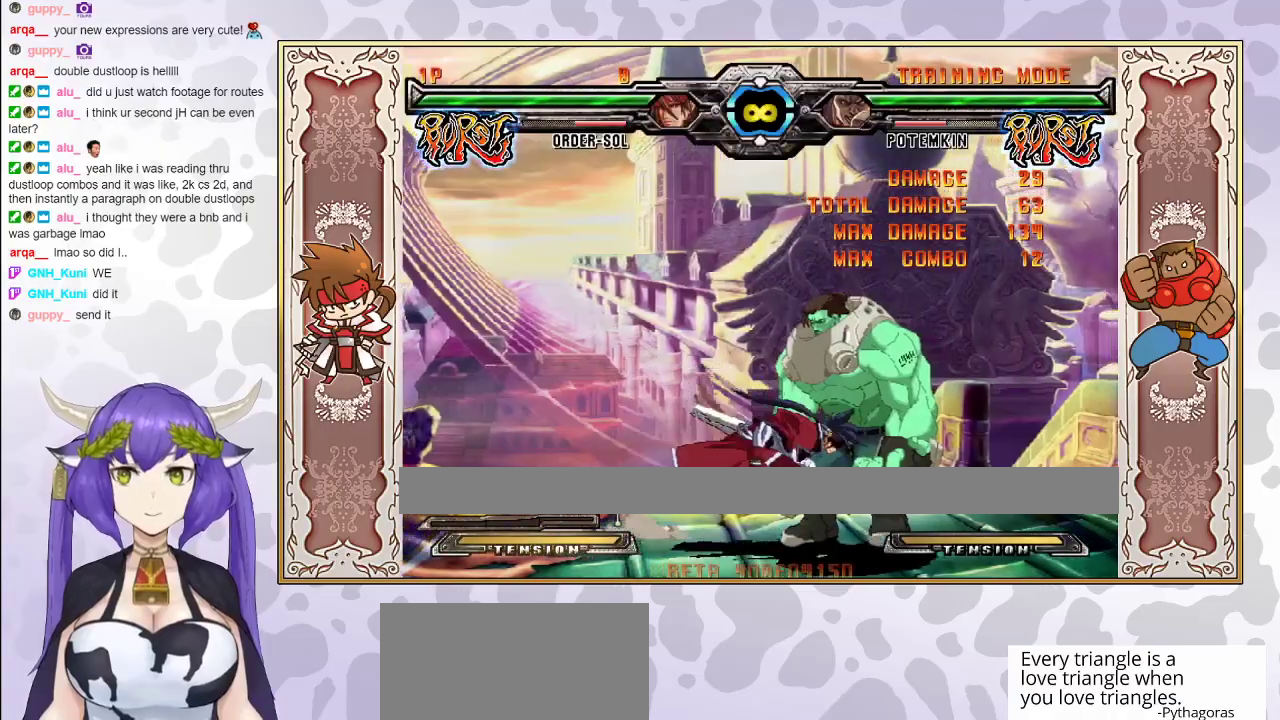
{"buttons": [], "events": [[33, "TRIANGLE", "down"], [83, "TRIANGLE", "up"], [150, "R1", "down"], [267, "R1", "up"], [450, "CIRCLE", "down"], [500, "CIRCLE", "up"]]}
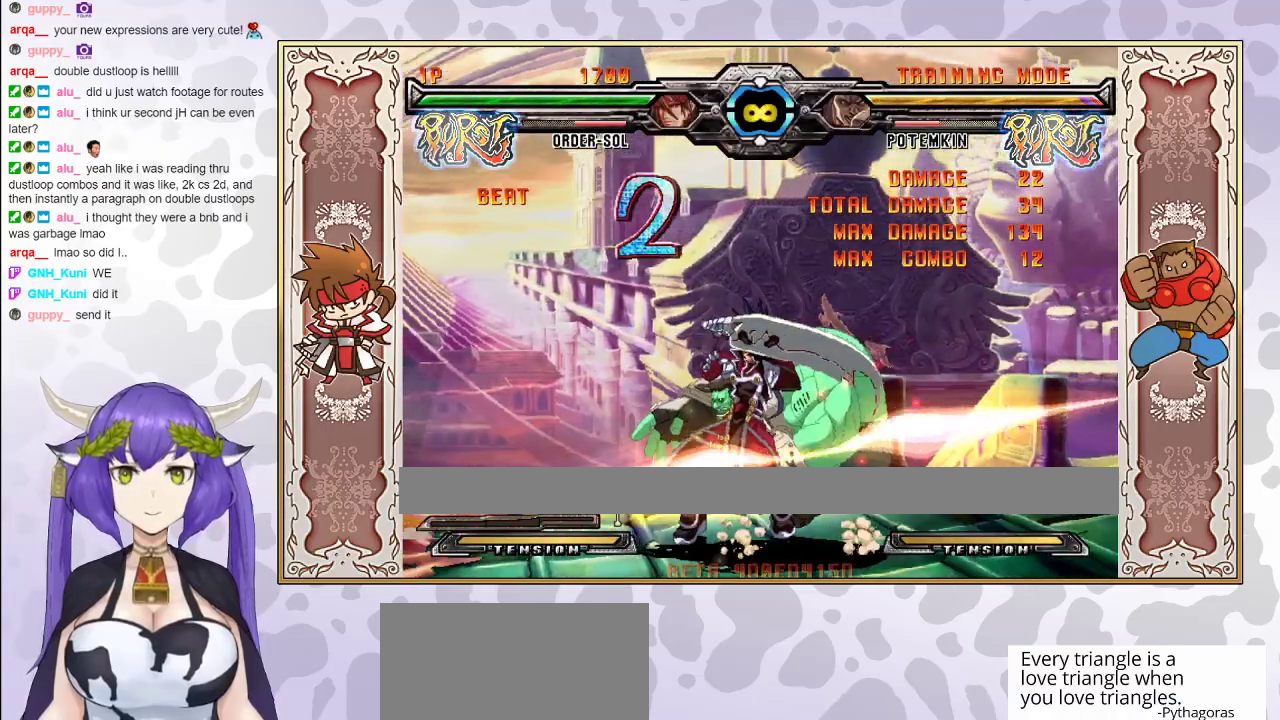
{"buttons": [], "events": []}
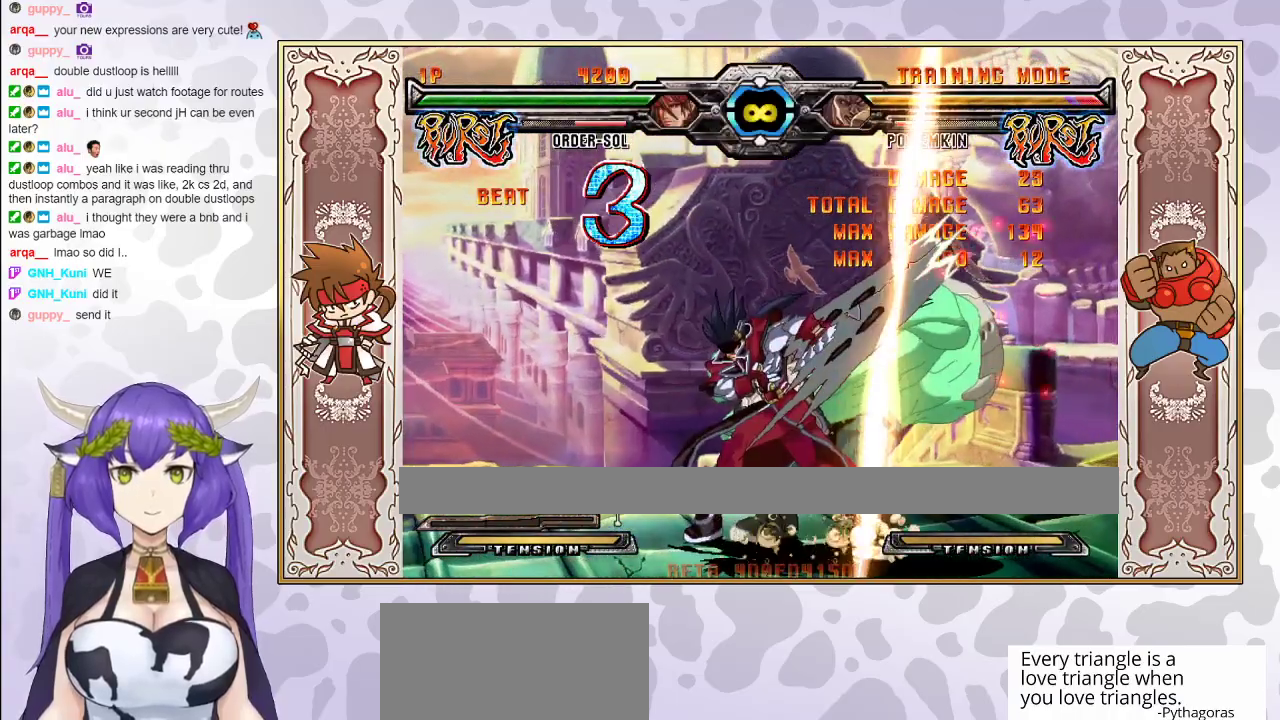
{"buttons": ["R1"], "events": [[267, "CROSS", "down"], [333, "CROSS", "up"], [400, "R1", "down"]]}
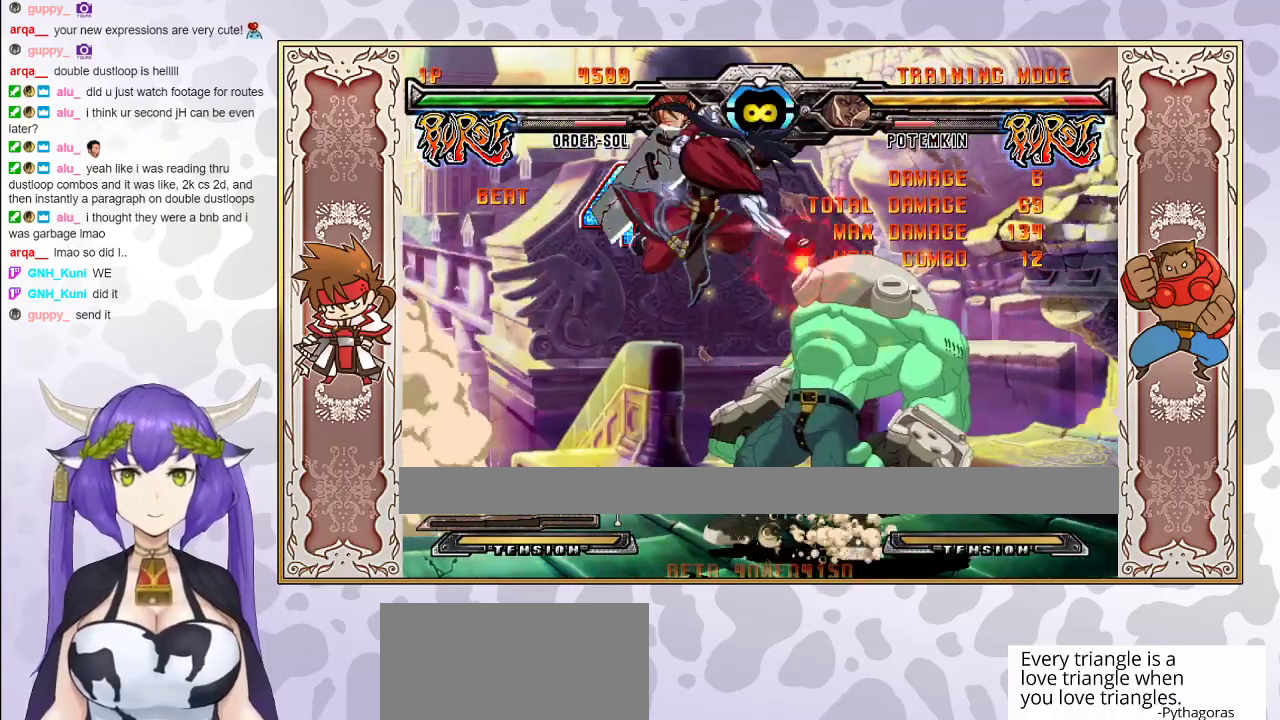
{"buttons": [], "events": [[33, "R1", "up"], [400, "CIRCLE", "down"], [500, "CIRCLE", "up"]]}
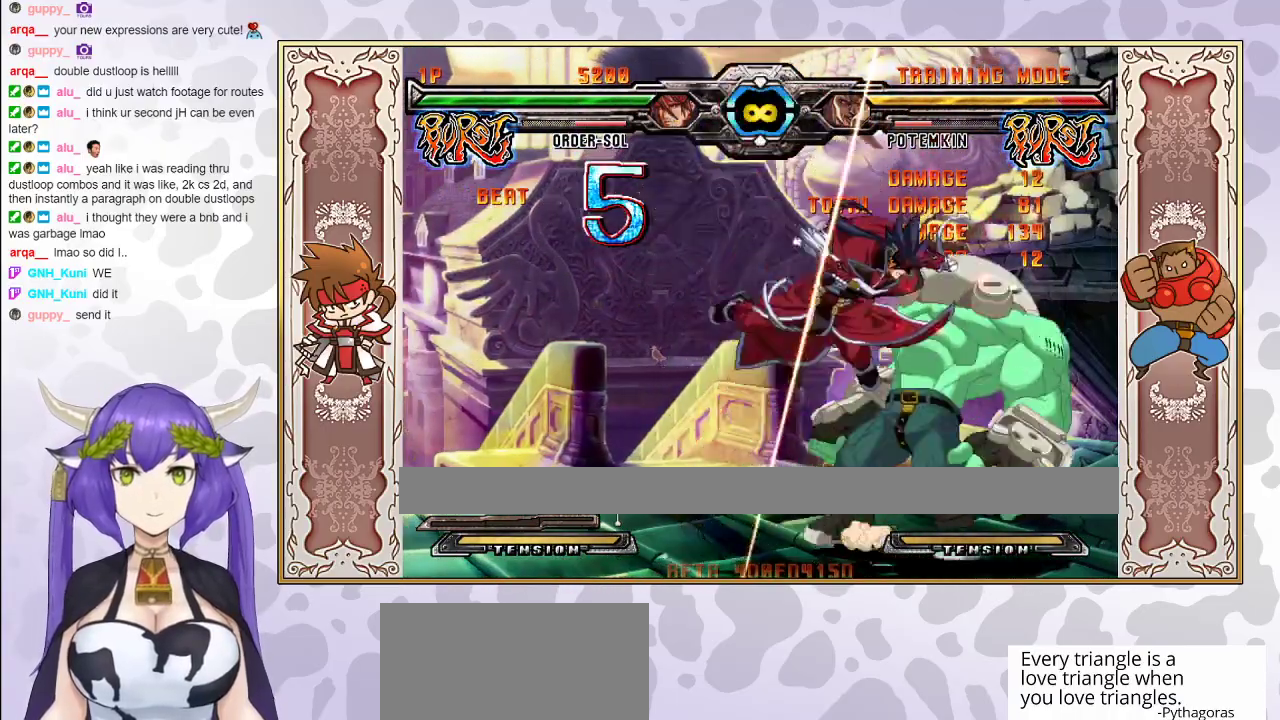
{"buttons": ["TRIANGLE"], "events": [[500, "TRIANGLE", "down"]]}
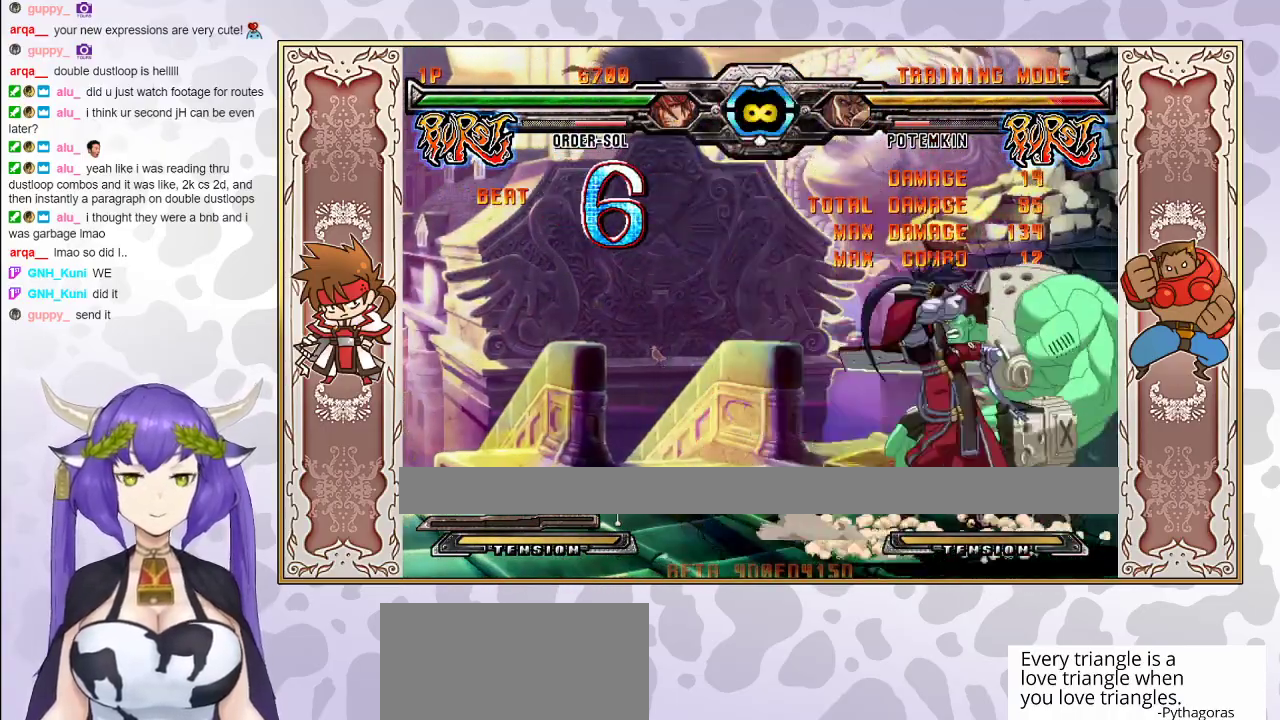
{"buttons": ["CIRCLE"], "events": [[67, "TRIANGLE", "up"], [117, "R1", "down"], [250, "R1", "up"], [400, "CIRCLE", "down"], [450, "CIRCLE", "up"], [500, "CIRCLE", "down"]]}
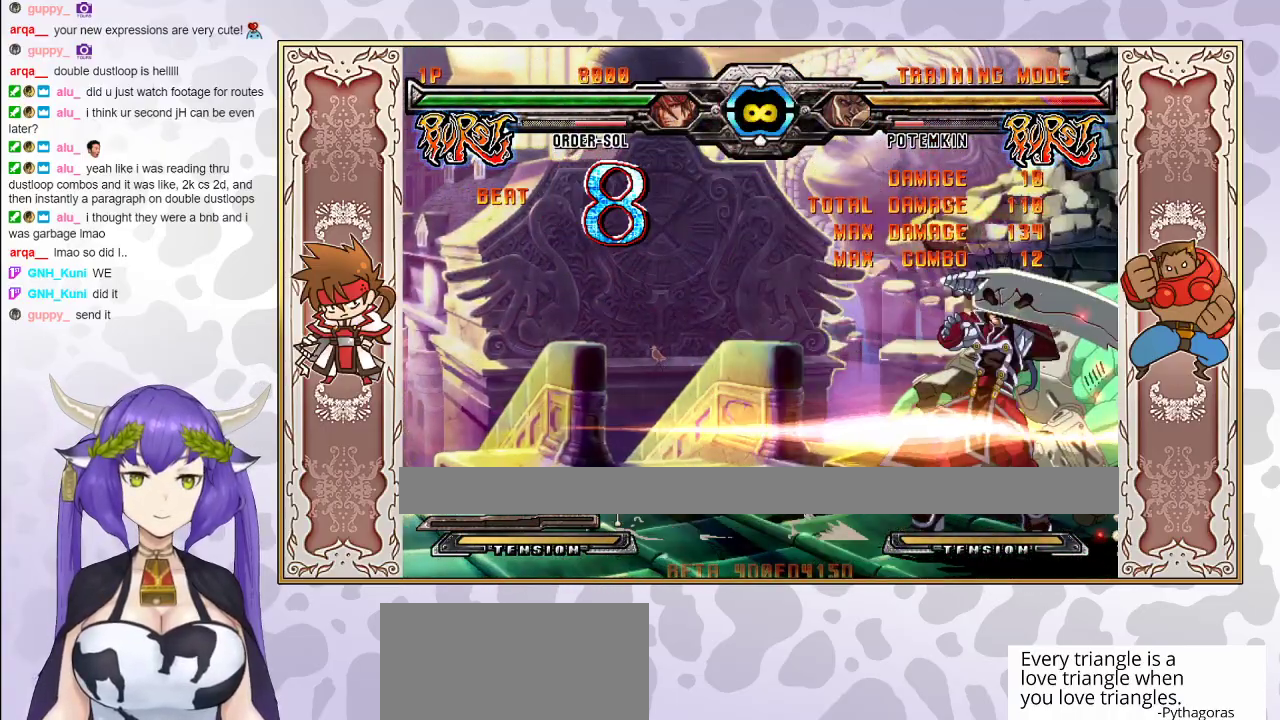
{"buttons": [], "events": [[67, "CIRCLE", "up"]]}
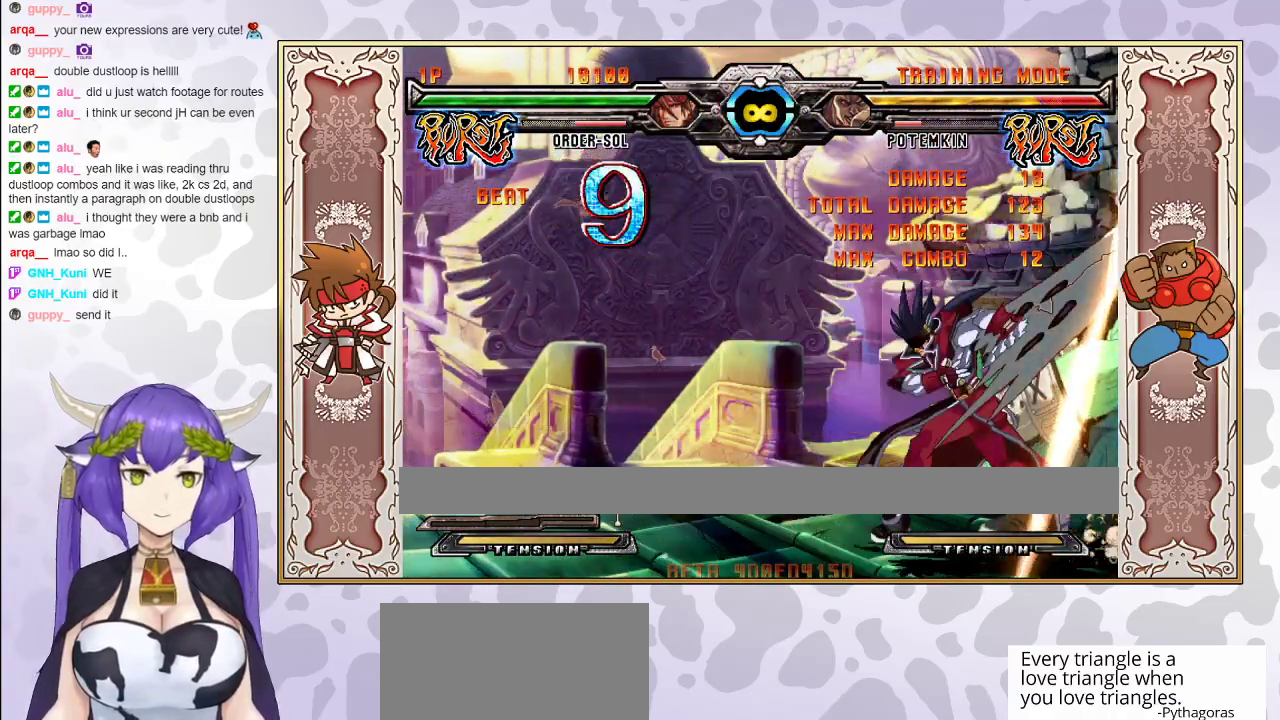
{"buttons": [], "events": [[267, "CROSS", "down"], [333, "CROSS", "up"], [400, "R1", "down"], [483, "R1", "up"]]}
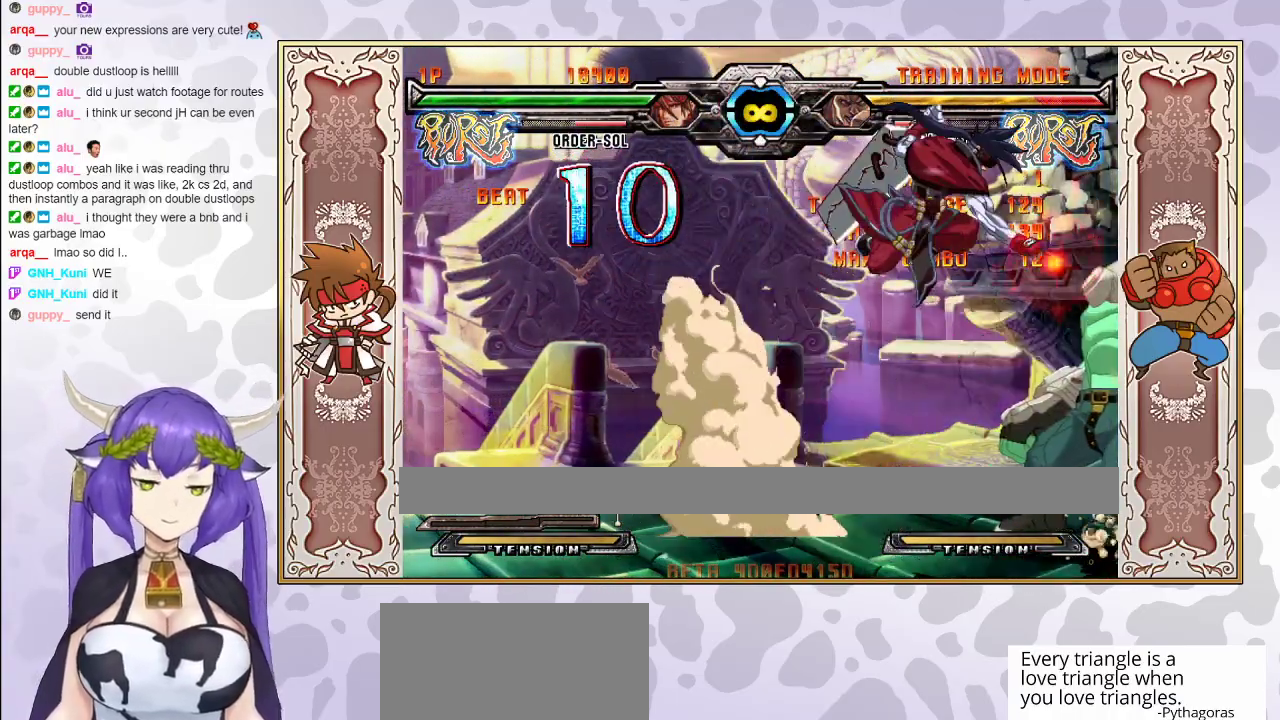
{"buttons": [], "events": [[233, "CIRCLE", "down"], [317, "CIRCLE", "up"]]}
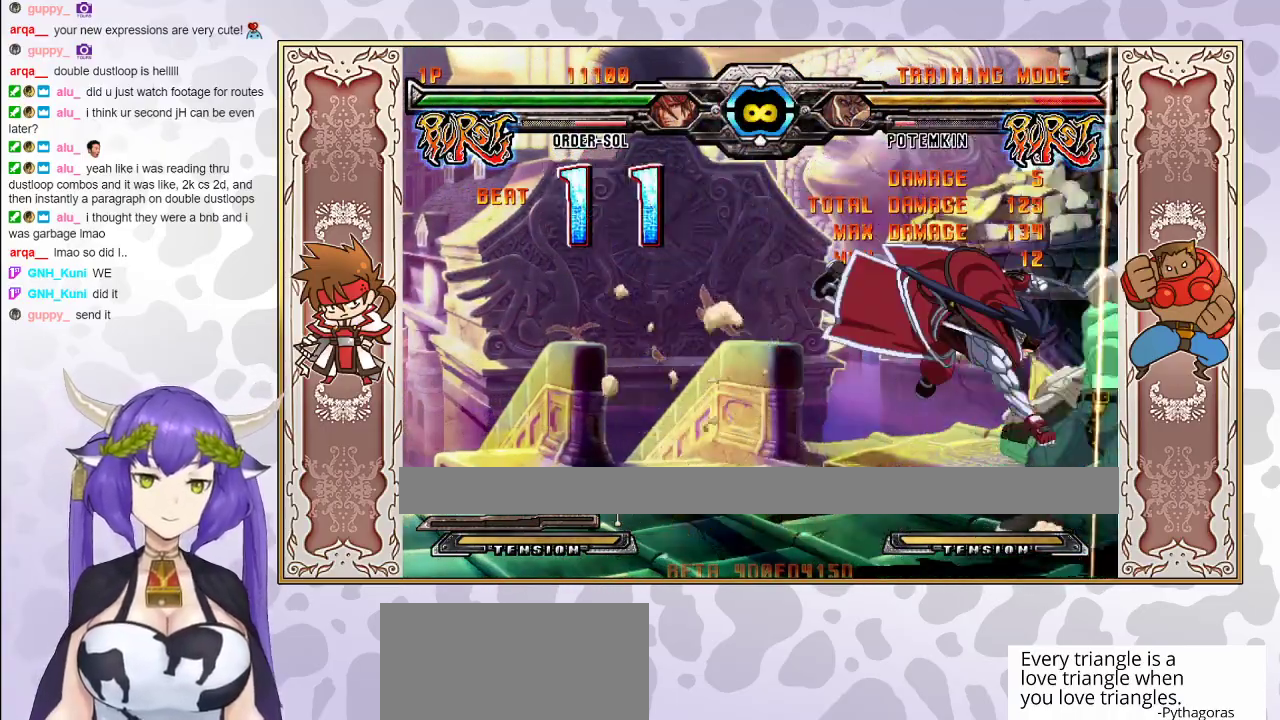
{"buttons": [], "events": [[333, "R2", "down"], [433, "R2", "up"]]}
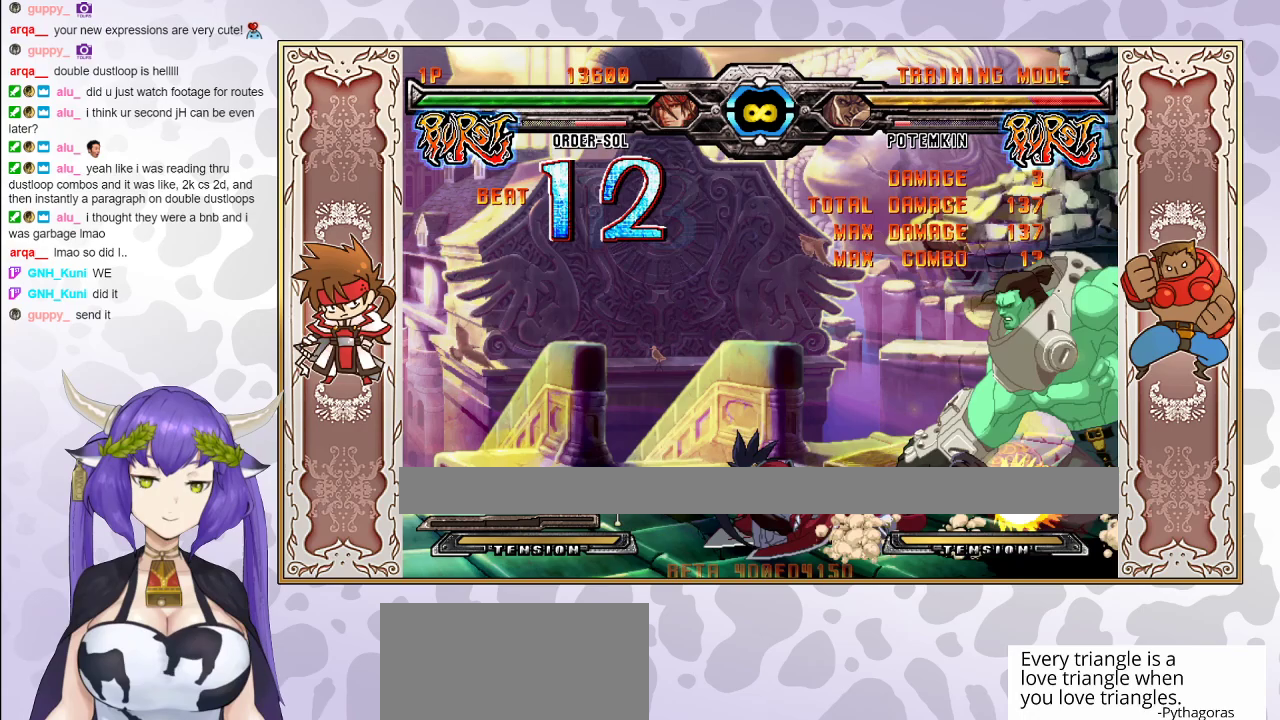
{"buttons": ["R2"], "events": [[83, "R2", "down"]]}
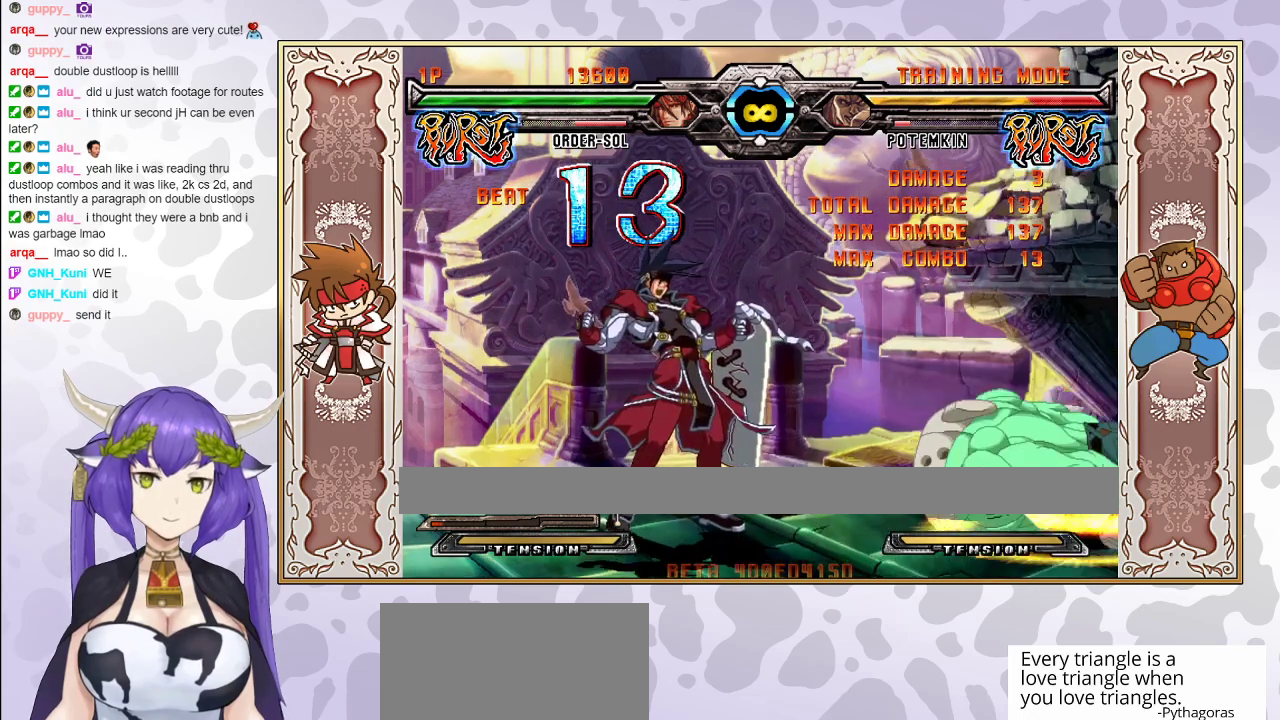
{"buttons": ["R2"], "events": []}
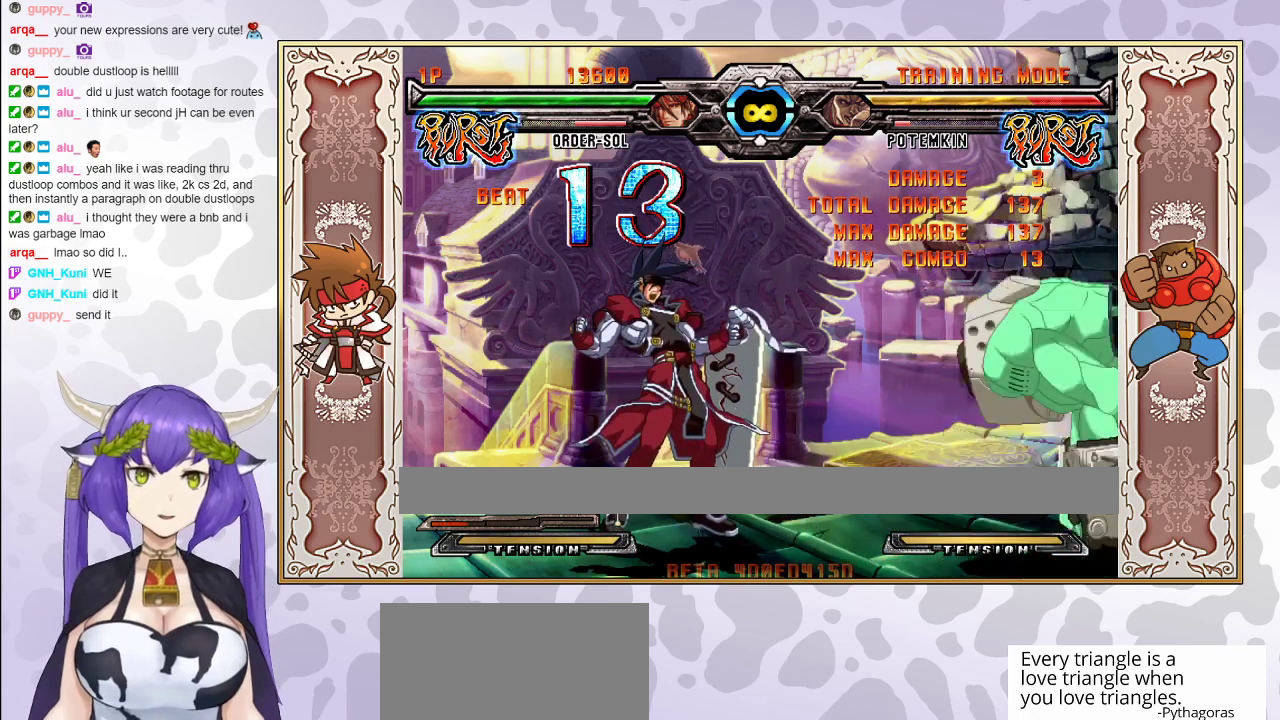
{"buttons": ["R2"], "events": []}
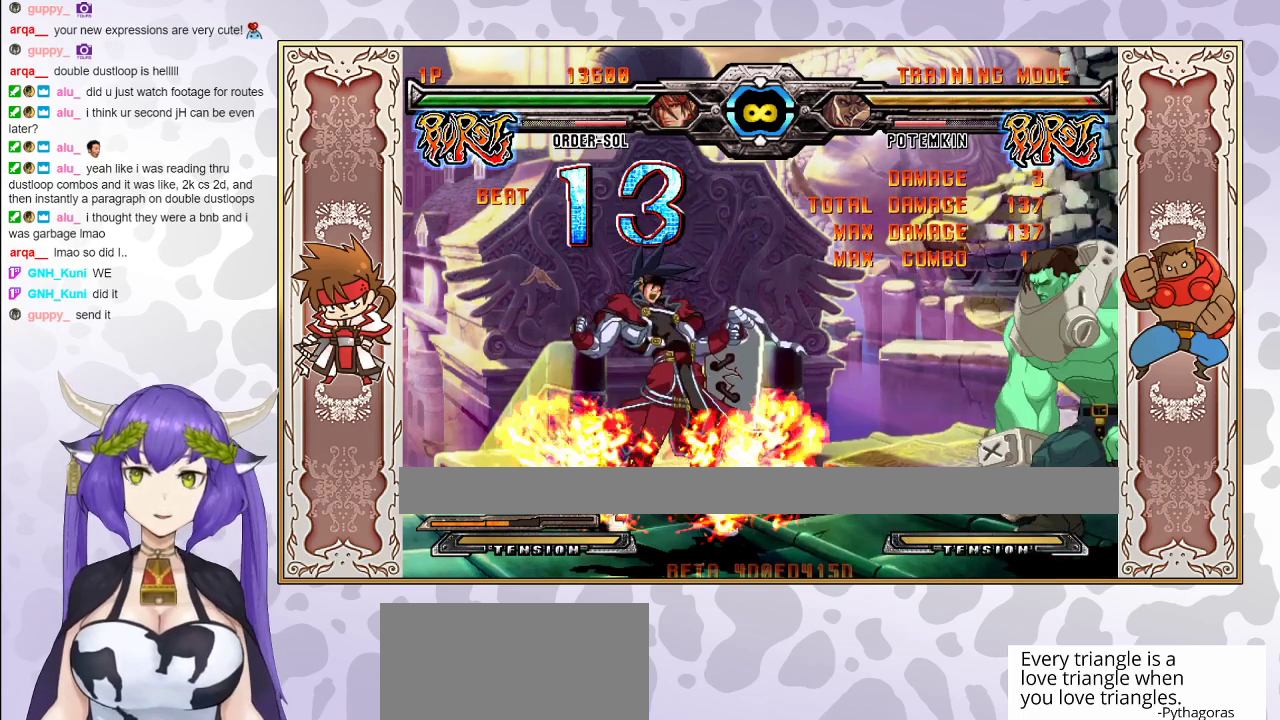
{"buttons": [], "events": [[283, "R2", "up"]]}